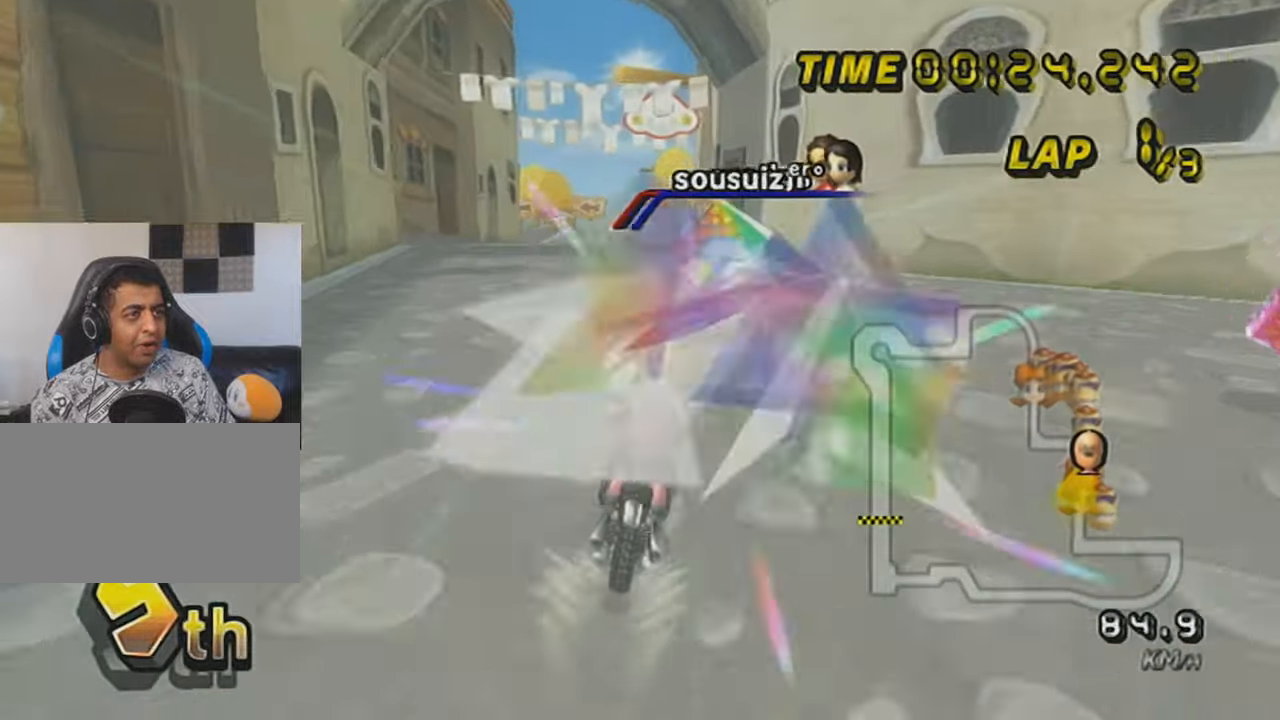
Gameplay with a controller (Nintendo layout); each line is a JSON object with the inputs held at the frame after it. "events" lists button and stick changes between this image and that frame as [ms after this image, input, new state], when the widget could be followed in between. Not read: L3 R3 right_stick.
{"buttons": ["A", "R1"], "left_stick": "up-left", "events": [[33, "R1", "down"], [284, "left_stick", "up-left"]]}
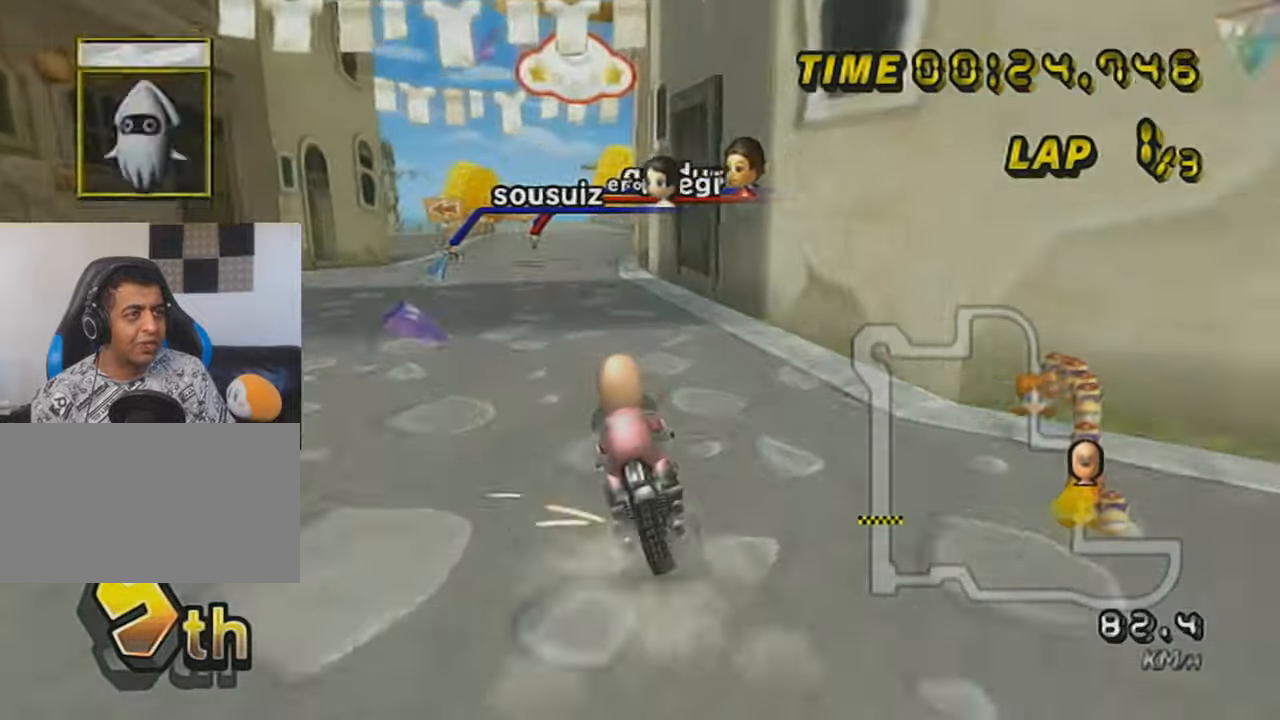
{"buttons": ["A", "R1"], "left_stick": "right", "events": [[83, "left_stick", "right"]]}
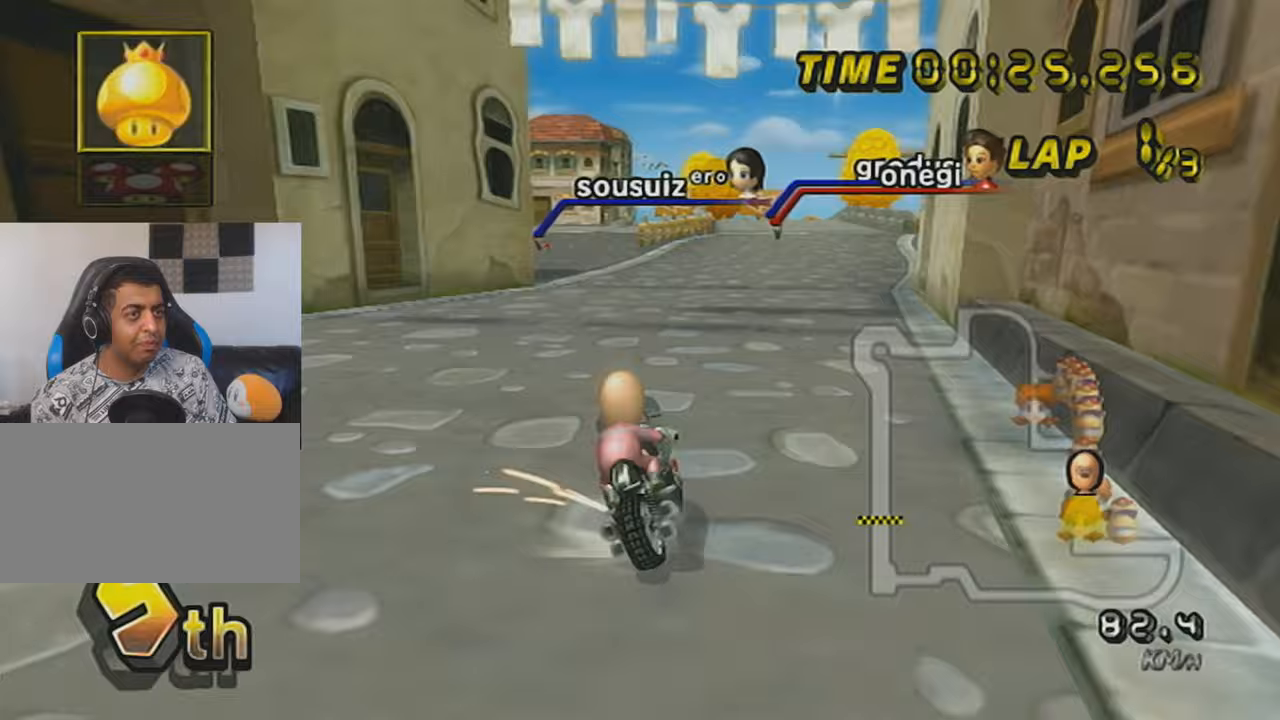
{"buttons": ["A", "R1"], "left_stick": "right", "events": [[217, "L1", "down"], [250, "left_stick", "up-left"], [367, "L1", "up"], [434, "left_stick", "right"]]}
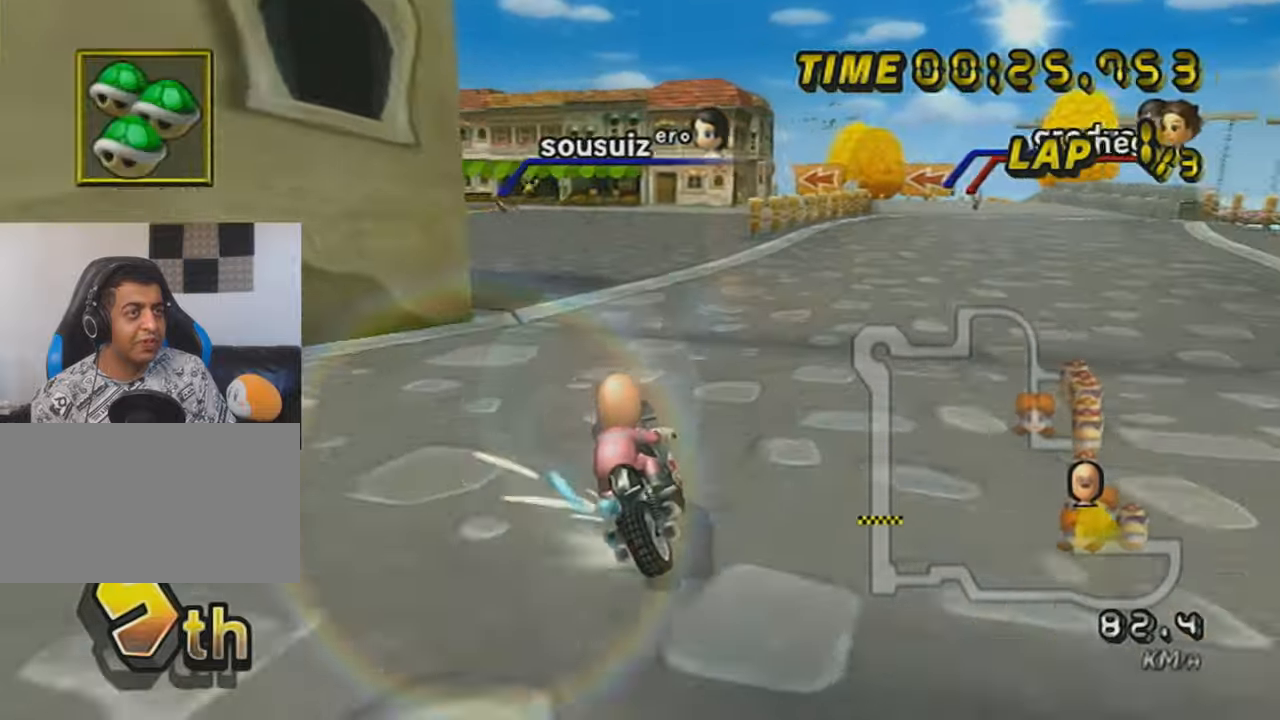
{"buttons": ["A", "R1"], "left_stick": "right", "events": [[216, "left_stick", "up-left"], [350, "left_stick", "right"], [367, "X", "down"], [500, "X", "up"]]}
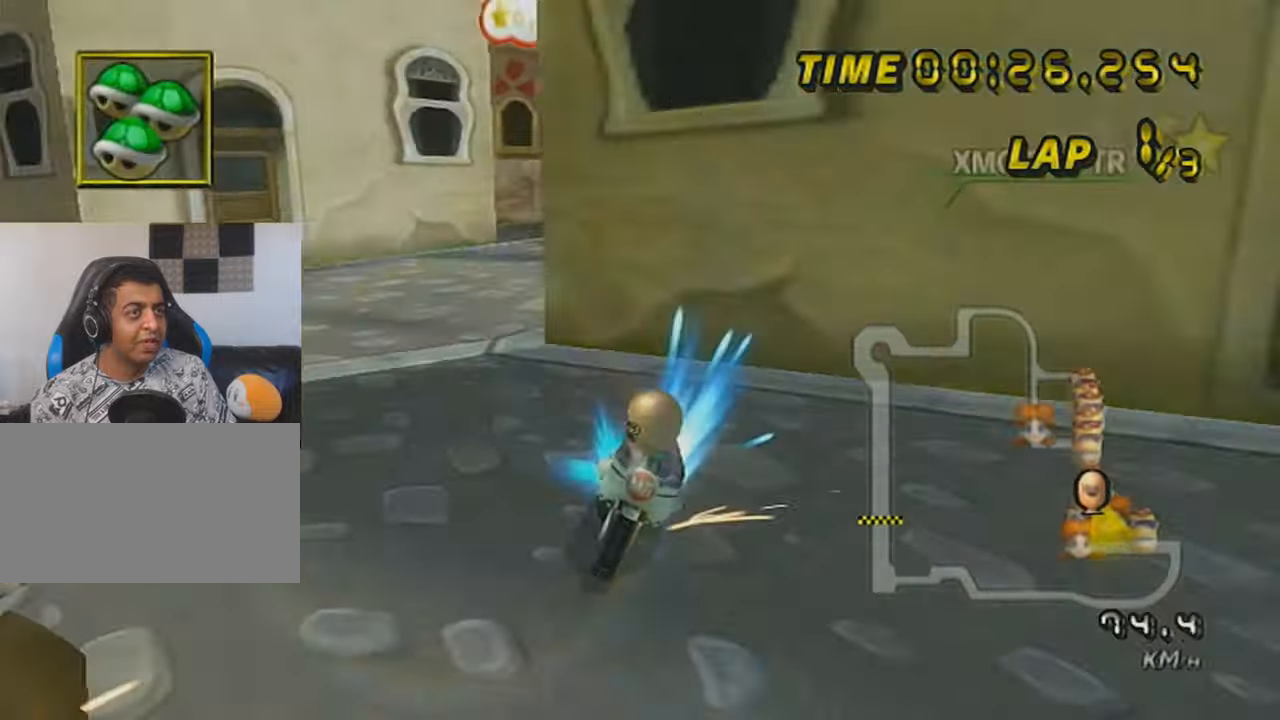
{"buttons": ["A"], "left_stick": "right", "events": [[317, "L1", "down"], [467, "L1", "up"], [501, "R1", "up"]]}
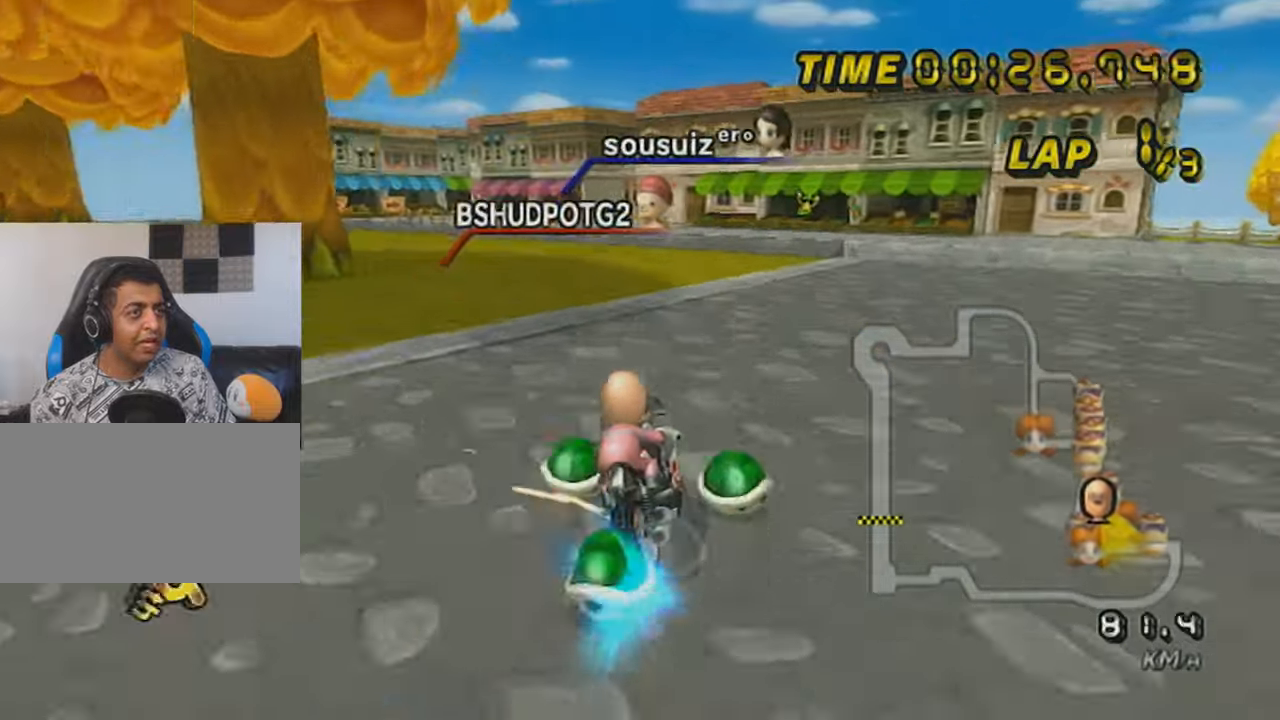
{"buttons": ["A", "R1"], "left_stick": "left", "events": [[33, "left_stick", "center"], [66, "DPAD_UP", "down"], [150, "DPAD_UP", "up"], [250, "R1", "down"], [467, "left_stick", "left"]]}
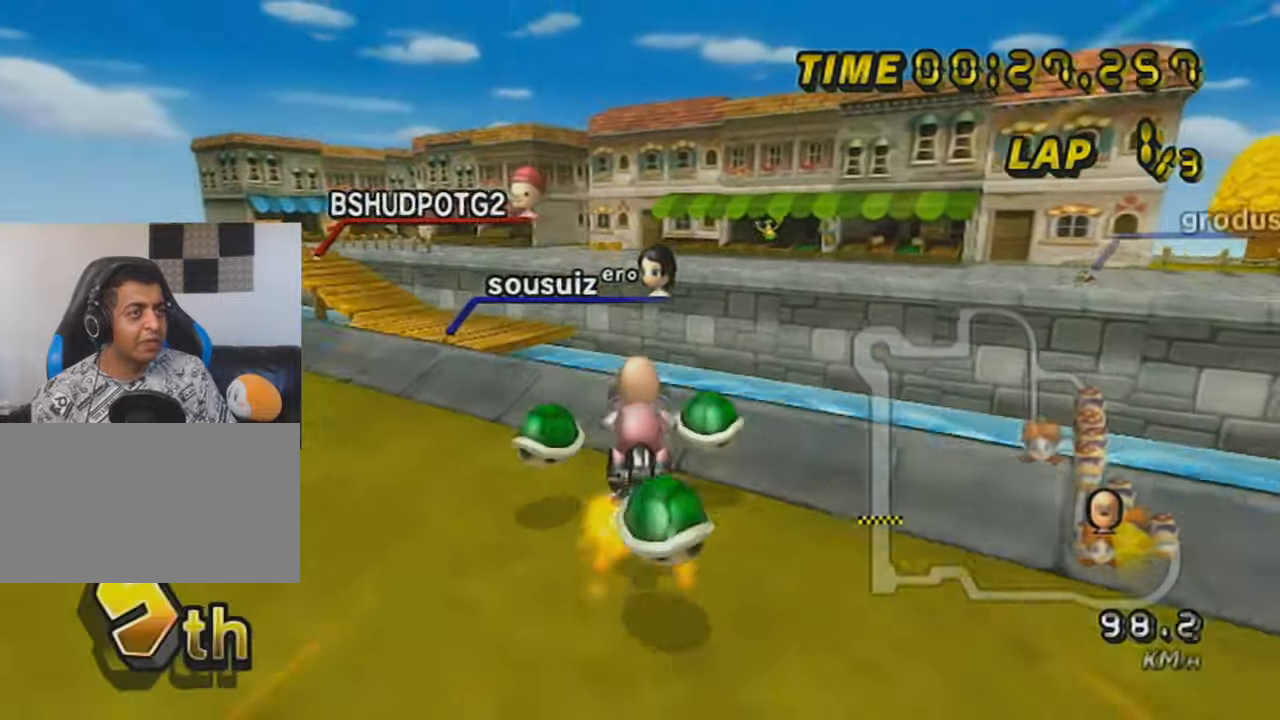
{"buttons": ["A", "R1"], "left_stick": "down", "events": [[83, "DPAD_UP", "down"], [117, "left_stick", "right"], [150, "DPAD_UP", "up"], [367, "left_stick", "down"]]}
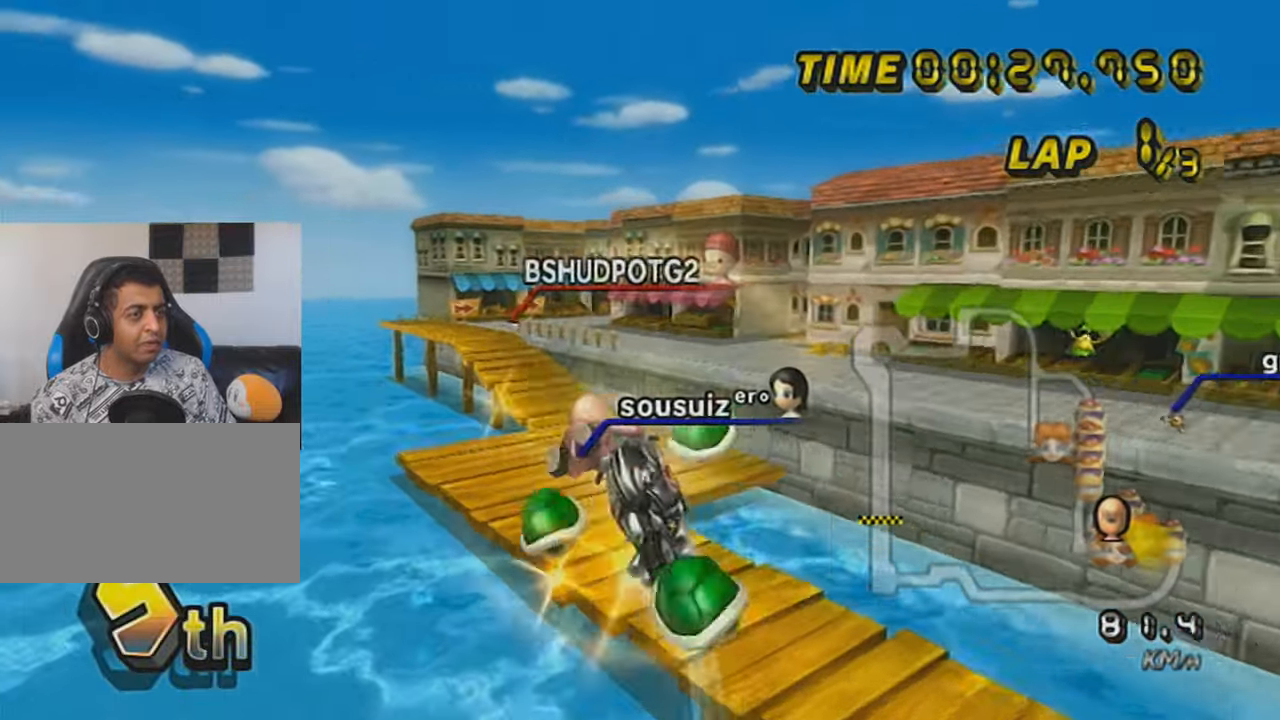
{"buttons": ["A"], "left_stick": "up", "events": [[250, "R1", "up"], [266, "left_stick", "center"], [467, "left_stick", "up"]]}
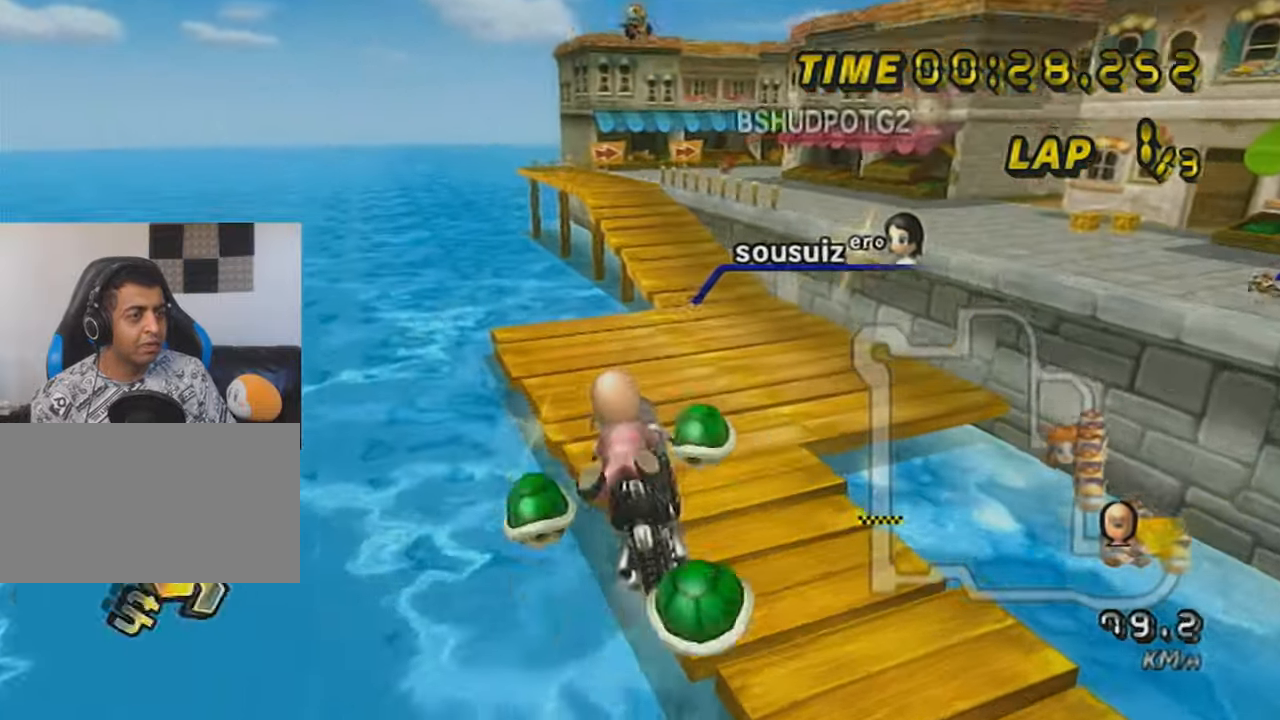
{"buttons": ["A"], "left_stick": "up", "events": []}
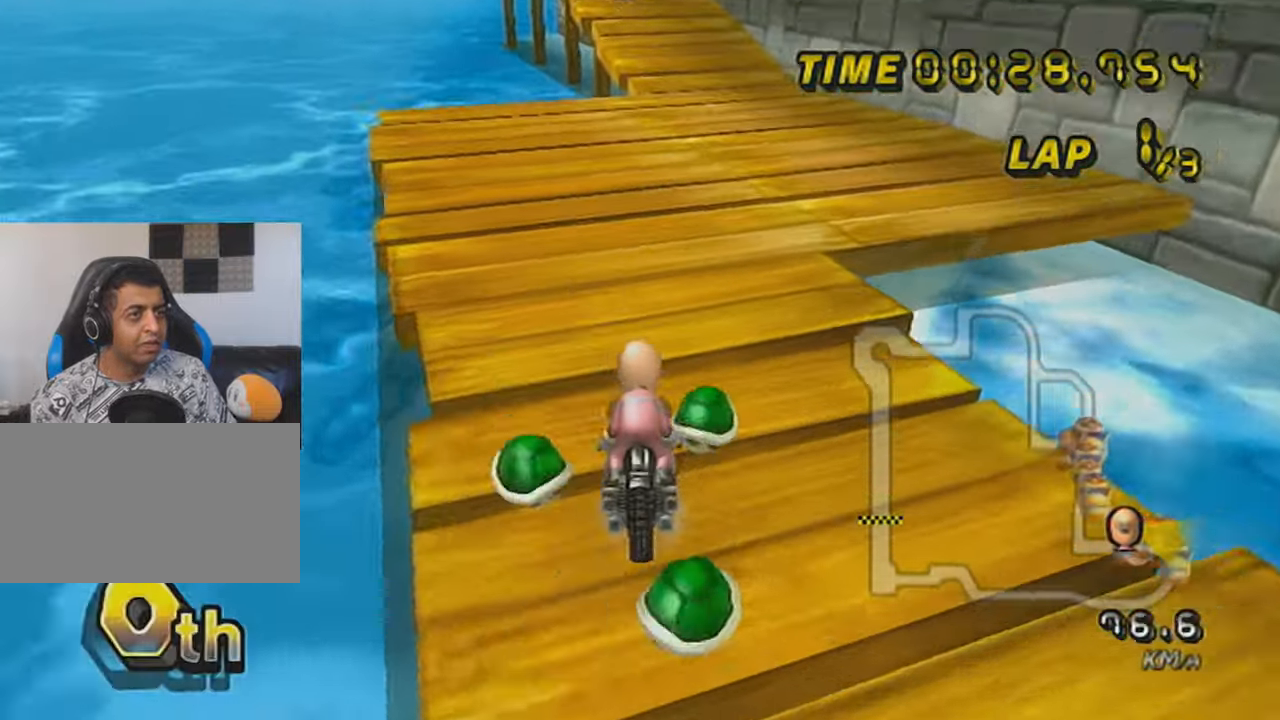
{"buttons": ["A", "DPAD_UP"], "left_stick": "center", "events": [[66, "left_stick", "center"], [166, "DPAD_UP", "down"], [266, "DPAD_UP", "up"], [316, "DPAD_UP", "down"], [399, "DPAD_UP", "up"], [500, "DPAD_UP", "down"]]}
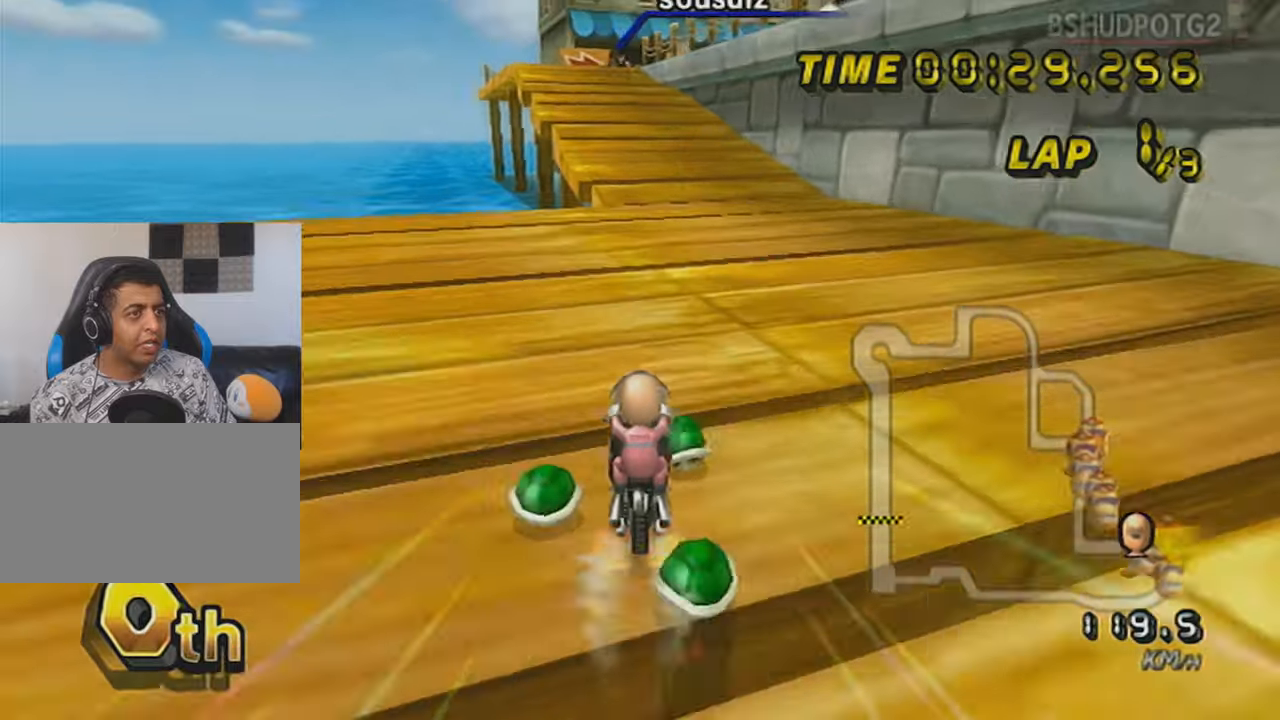
{"buttons": ["A", "R1"], "left_stick": "left", "events": [[66, "left_stick", "down-right"], [100, "DPAD_UP", "up"], [150, "left_stick", "center"], [317, "R1", "down"], [417, "left_stick", "left"]]}
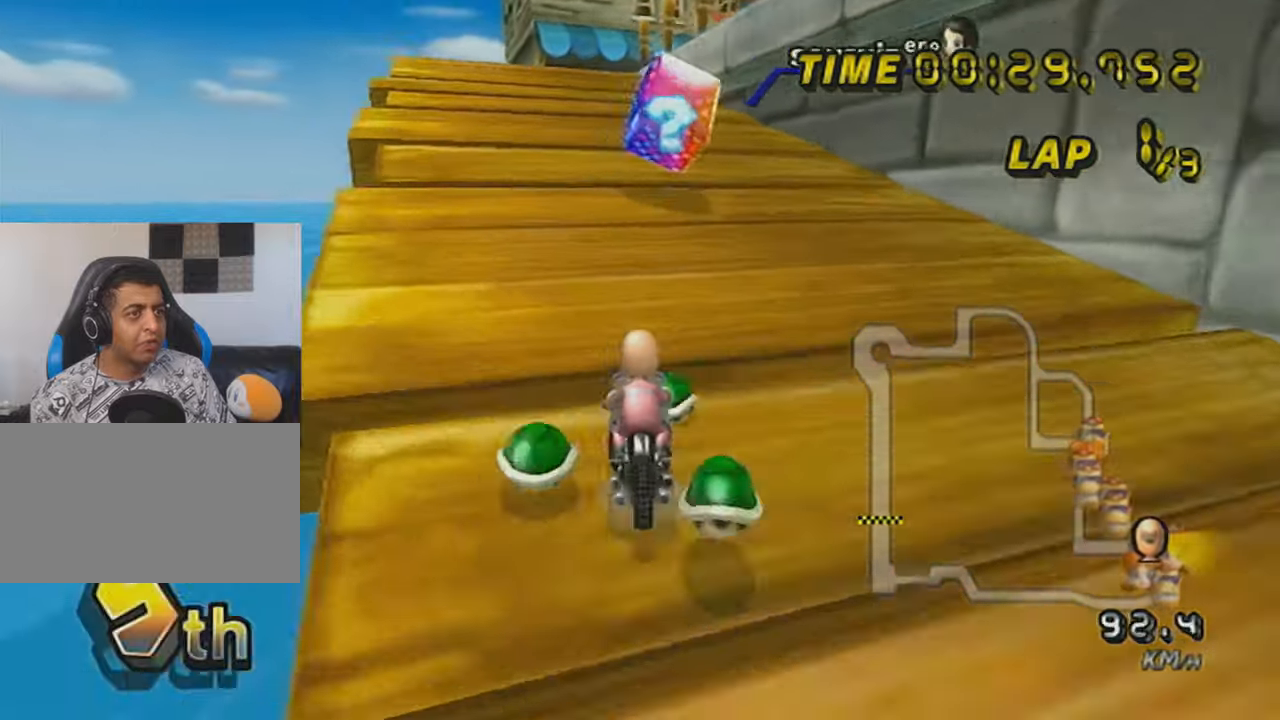
{"buttons": ["A", "R1"], "left_stick": "right", "events": [[17, "left_stick", "center"], [67, "R1", "up"], [150, "left_stick", "down"], [250, "L1", "down"], [367, "L1", "up"], [400, "left_stick", "center"], [467, "R1", "down"], [501, "left_stick", "right"]]}
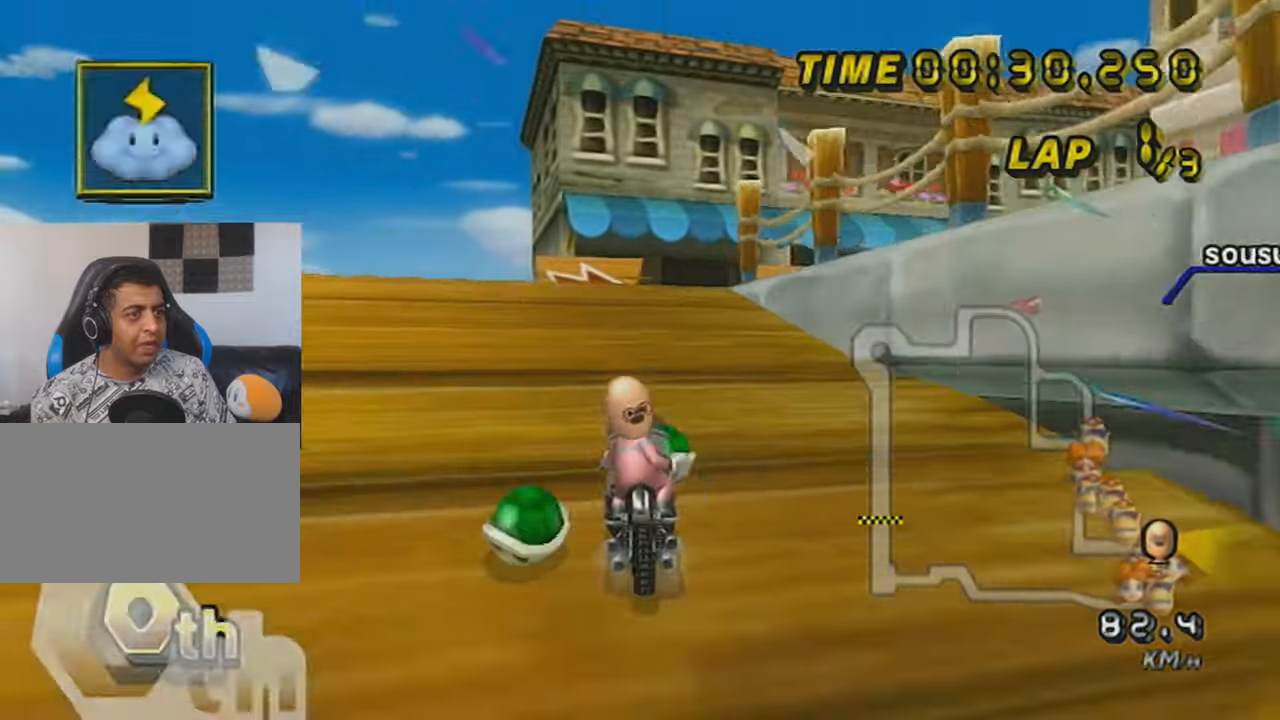
{"buttons": ["A", "X", "R1"], "left_stick": "right", "events": [[66, "left_stick", "left"], [166, "left_stick", "center"], [216, "left_stick", "right"], [367, "X", "down"]]}
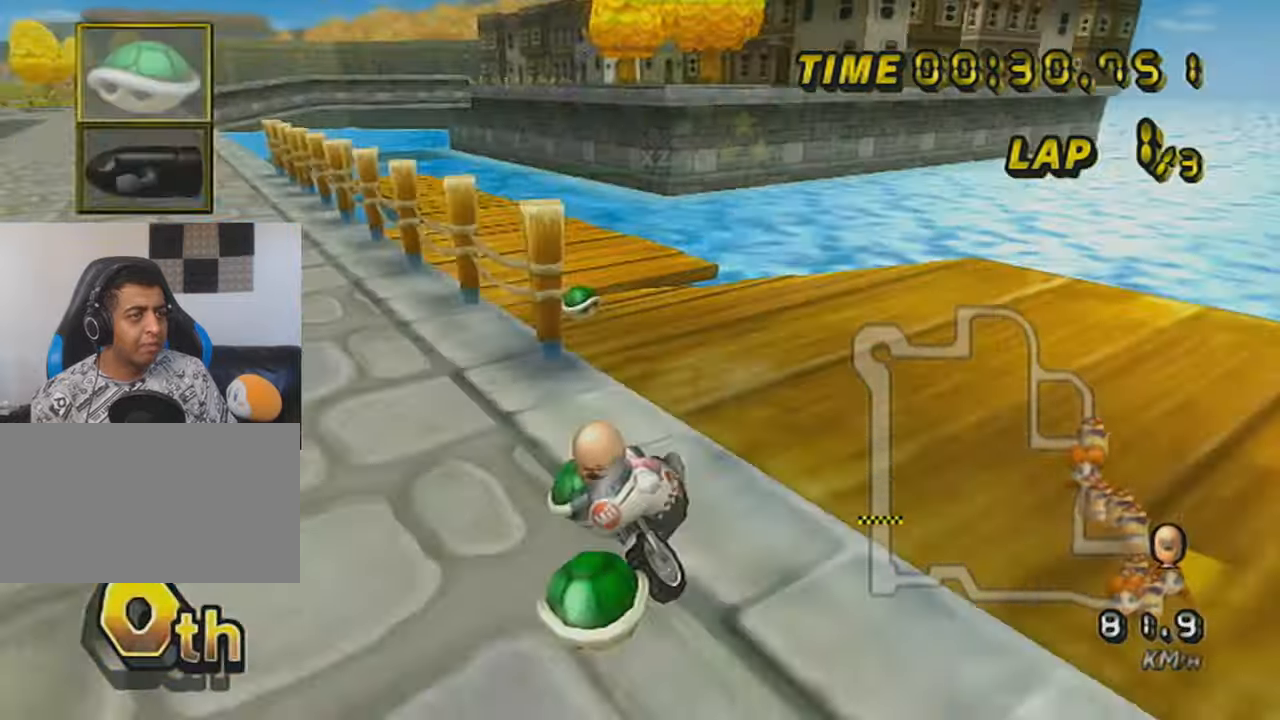
{"buttons": ["A", "R1"], "left_stick": "up-right", "events": [[67, "X", "up"], [417, "left_stick", "up-right"]]}
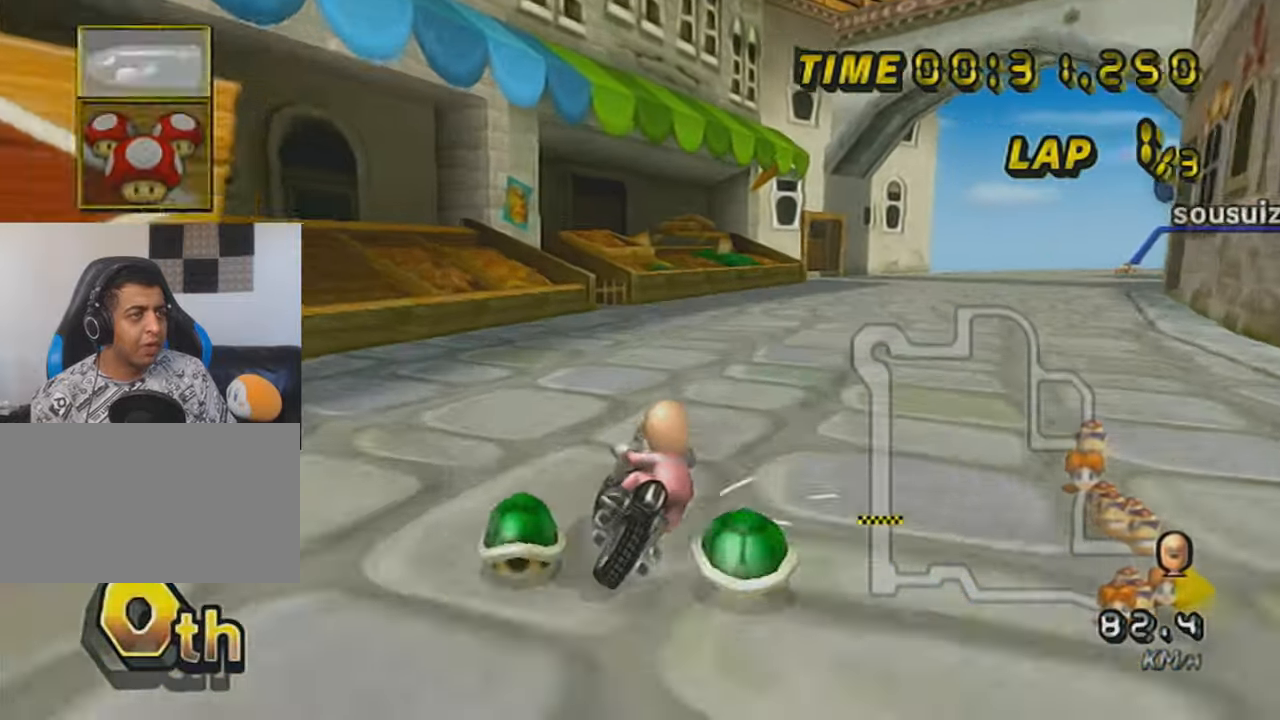
{"buttons": ["A", "R1"], "left_stick": "up-right", "events": []}
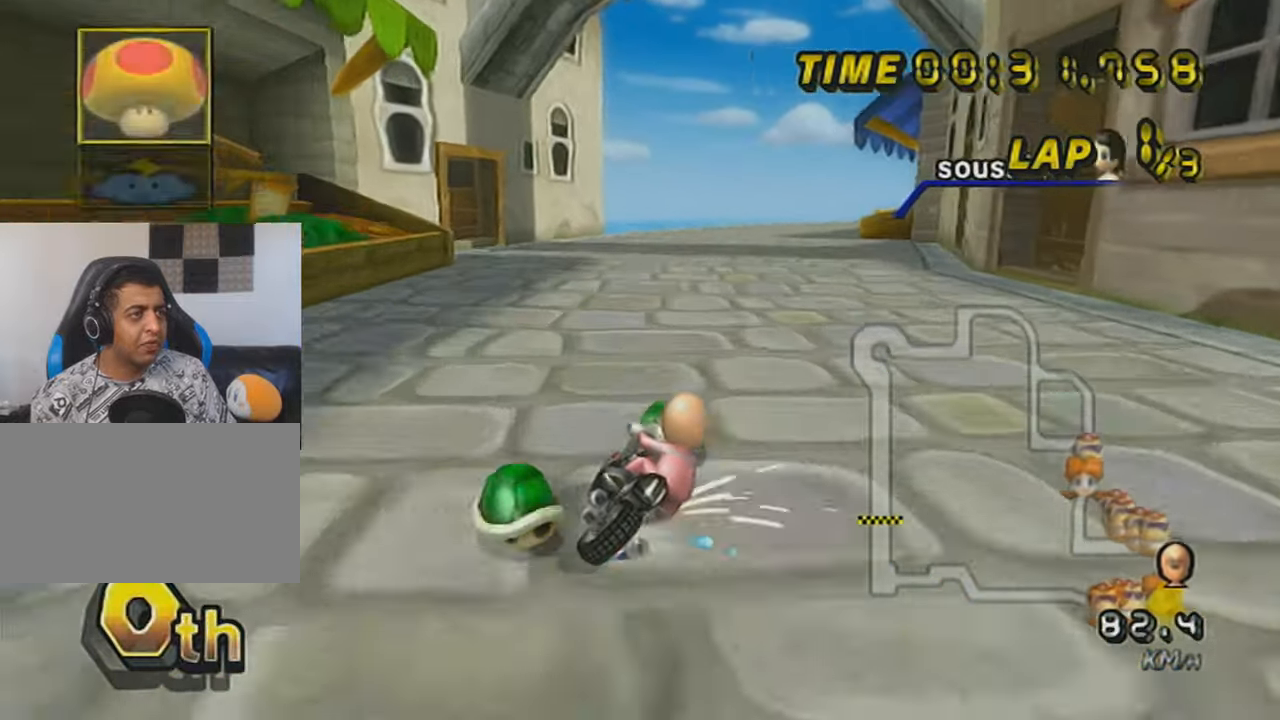
{"buttons": ["A"], "left_stick": "down", "events": [[67, "R1", "up"], [117, "left_stick", "left"], [234, "left_stick", "center"], [267, "DPAD_UP", "down"], [367, "DPAD_UP", "up"], [417, "left_stick", "down"]]}
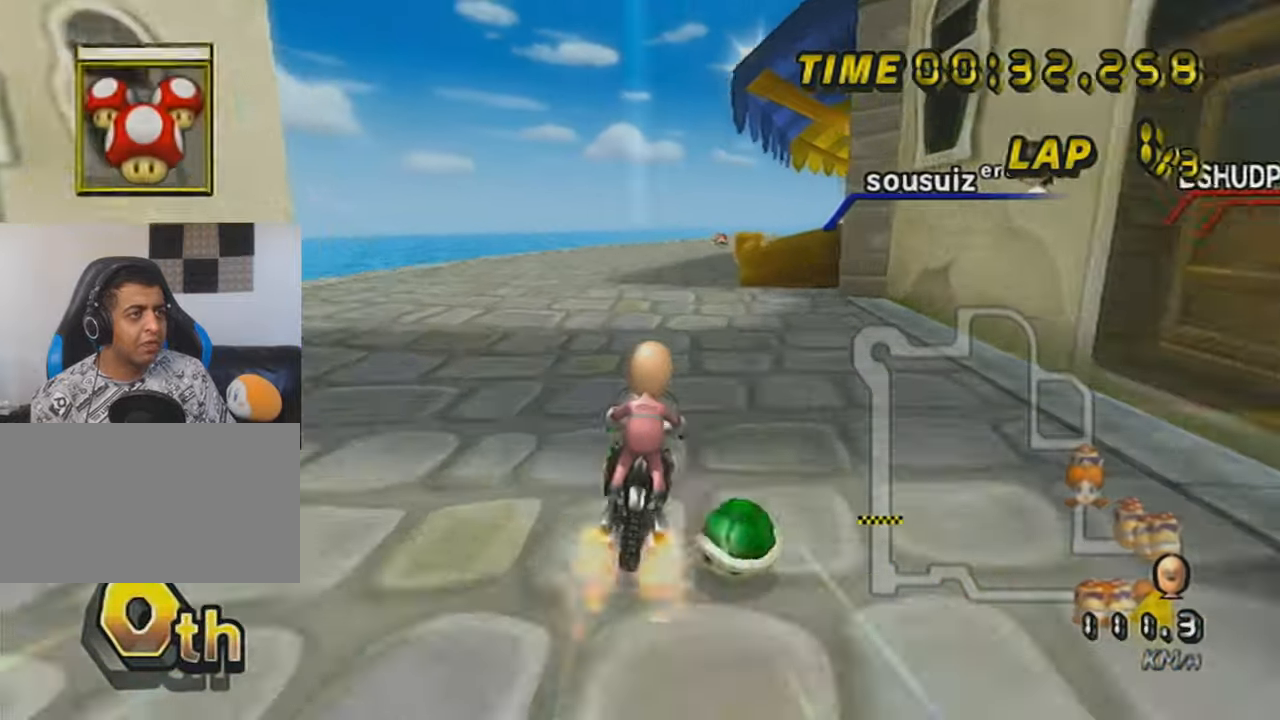
{"buttons": ["A", "R1"], "left_stick": "up-right", "events": [[66, "L1", "down"], [216, "L1", "up"], [233, "left_stick", "center"], [267, "R1", "down"], [417, "left_stick", "up-right"]]}
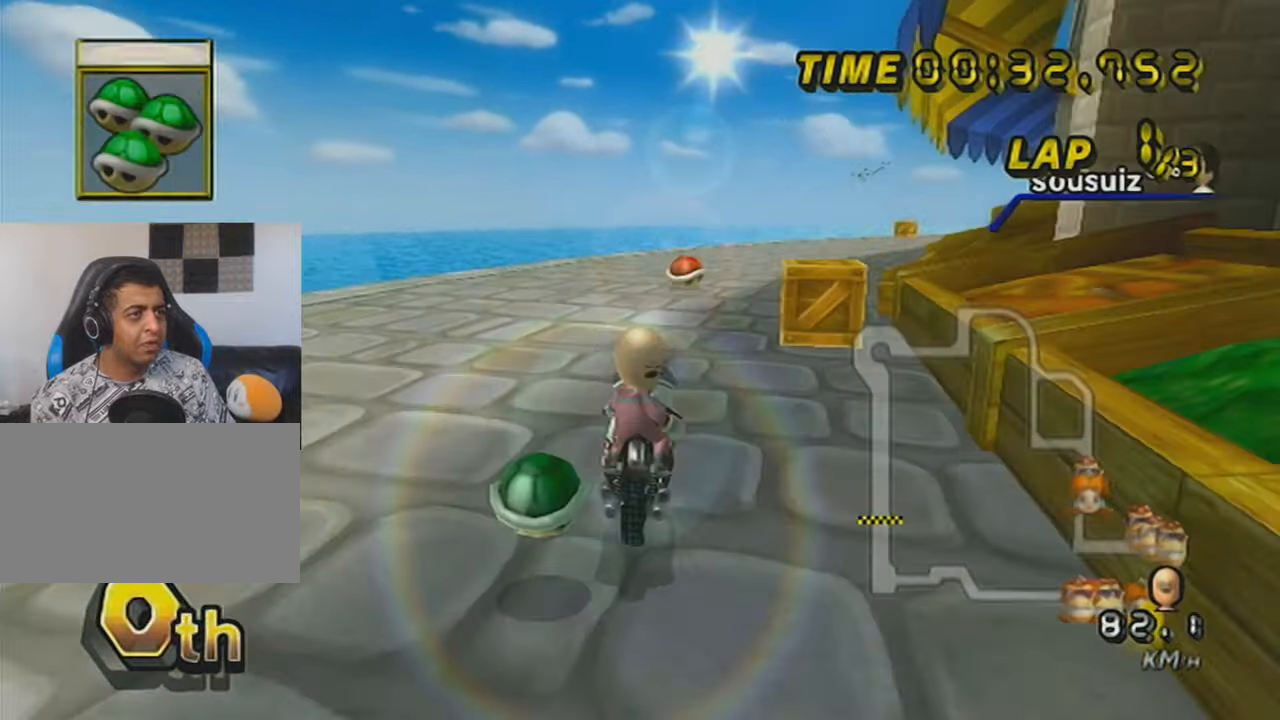
{"buttons": ["A", "R1"], "left_stick": "left", "events": [[417, "left_stick", "left"]]}
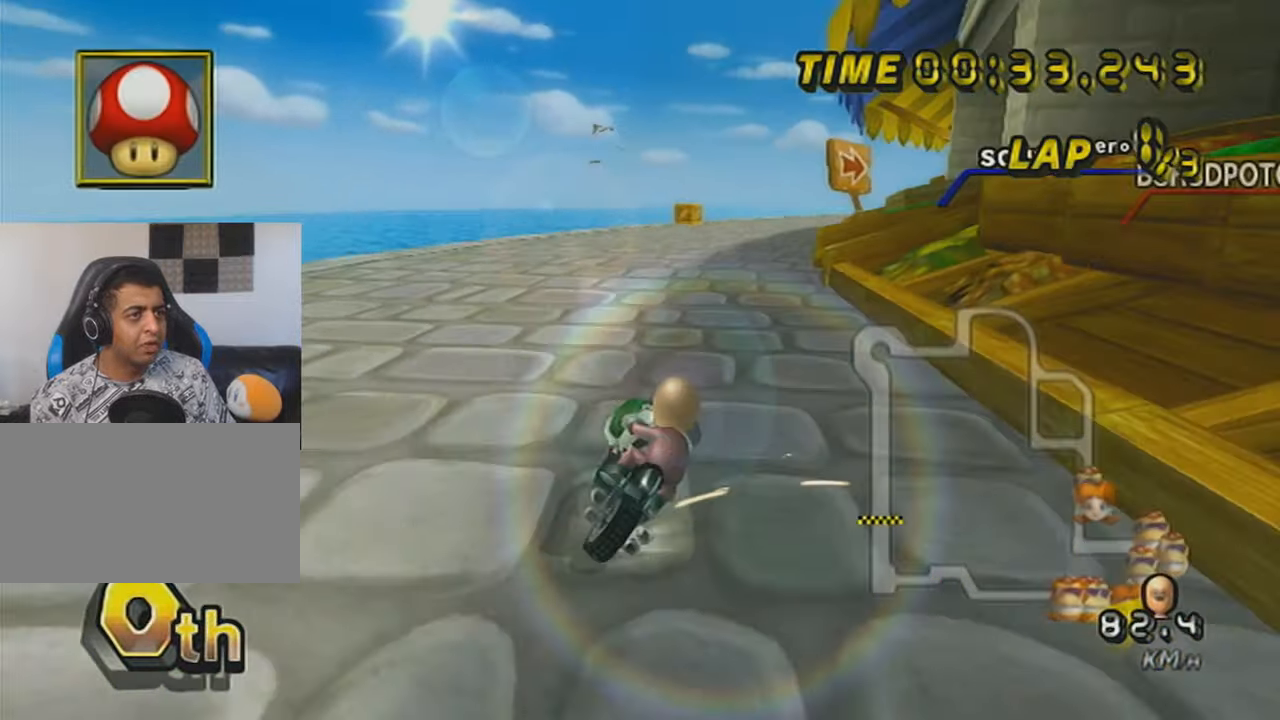
{"buttons": ["A", "R1"], "left_stick": "up-right", "events": [[417, "left_stick", "up"], [467, "left_stick", "up-right"]]}
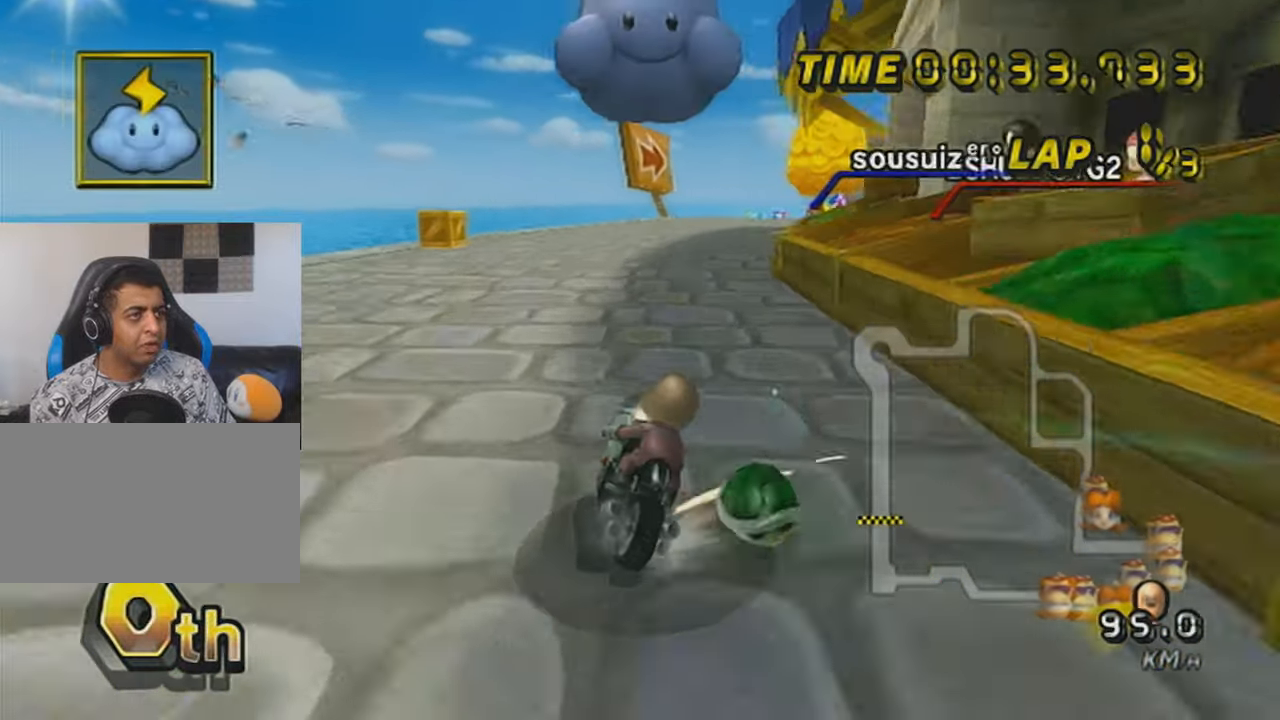
{"buttons": ["A", "R1"], "left_stick": "up-left", "events": [[83, "left_stick", "left"], [484, "left_stick", "up-left"]]}
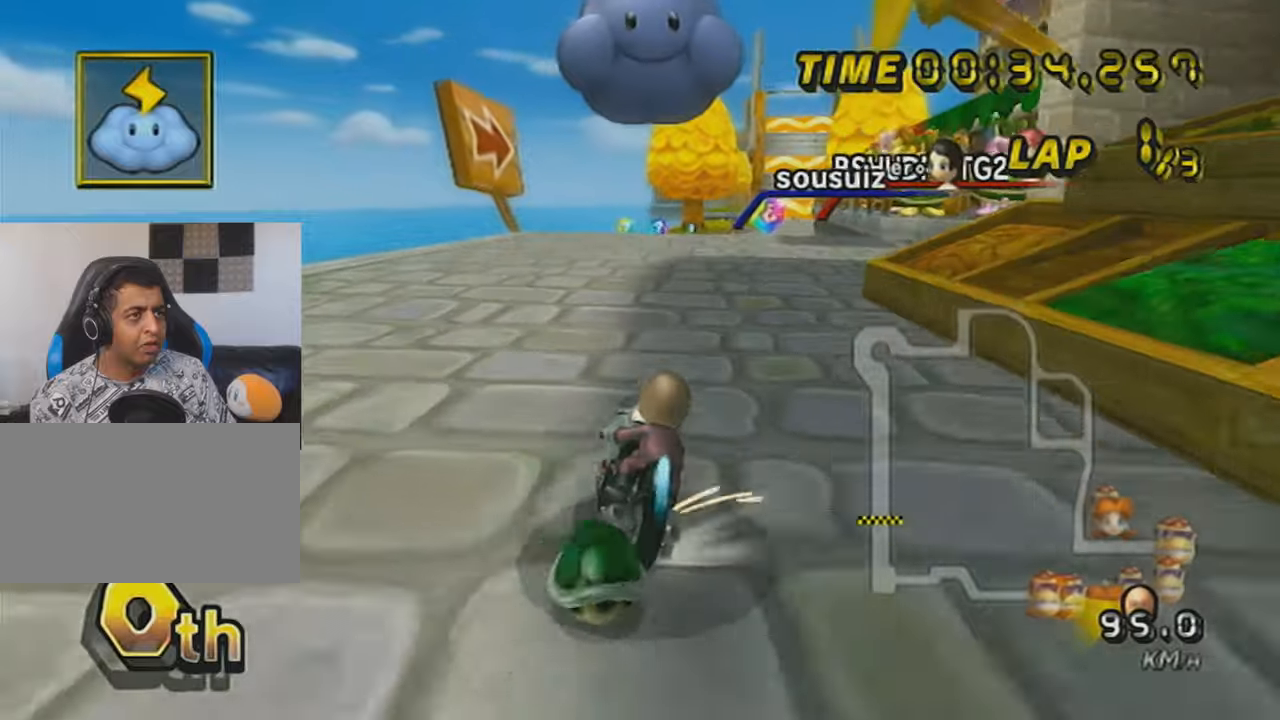
{"buttons": ["A", "R1"], "left_stick": "left", "events": [[16, "left_stick", "up-right"], [166, "left_stick", "left"]]}
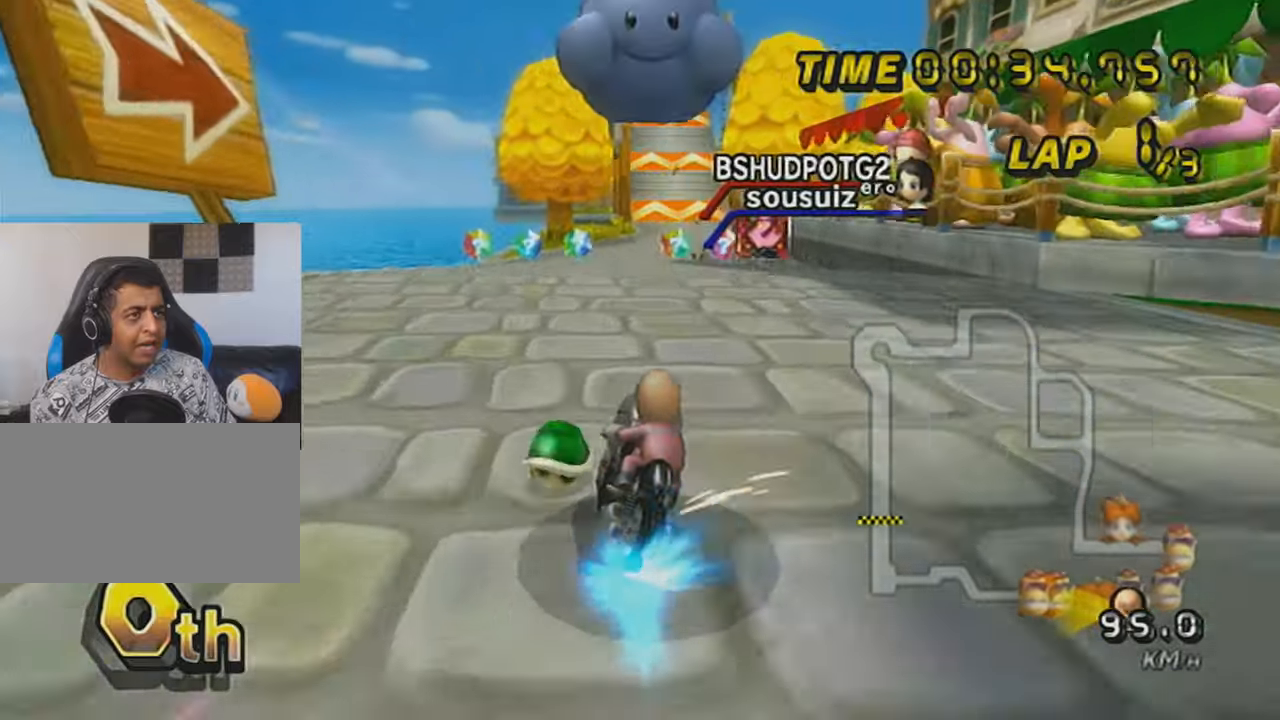
{"buttons": ["A", "L1"], "left_stick": "down", "events": [[200, "left_stick", "right"], [384, "L1", "down"], [384, "left_stick", "down"], [417, "R1", "up"]]}
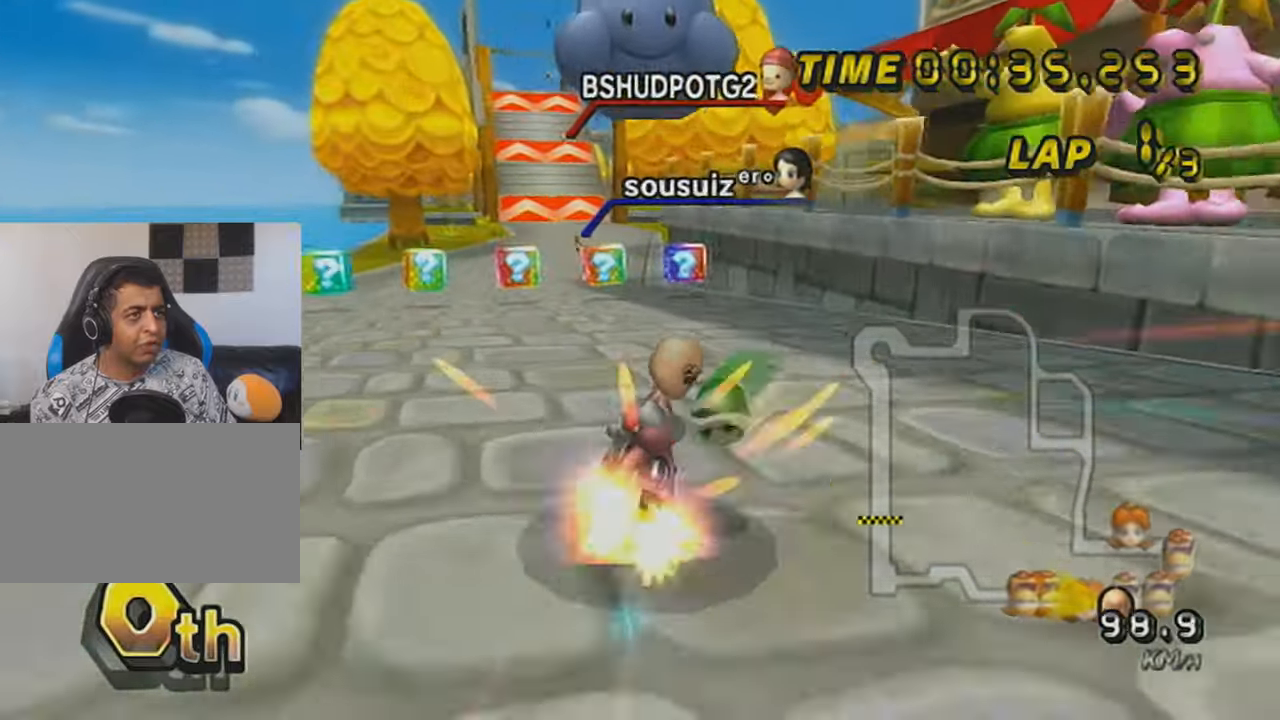
{"buttons": ["A", "X", "DPAD_UP"], "left_stick": "center", "events": [[16, "L1", "up"], [16, "X", "down"], [50, "left_stick", "center"], [166, "left_stick", "left"], [300, "DPAD_UP", "down"], [300, "X", "up"], [300, "left_stick", "center"], [383, "DPAD_UP", "up"], [417, "X", "down"], [450, "DPAD_UP", "down"]]}
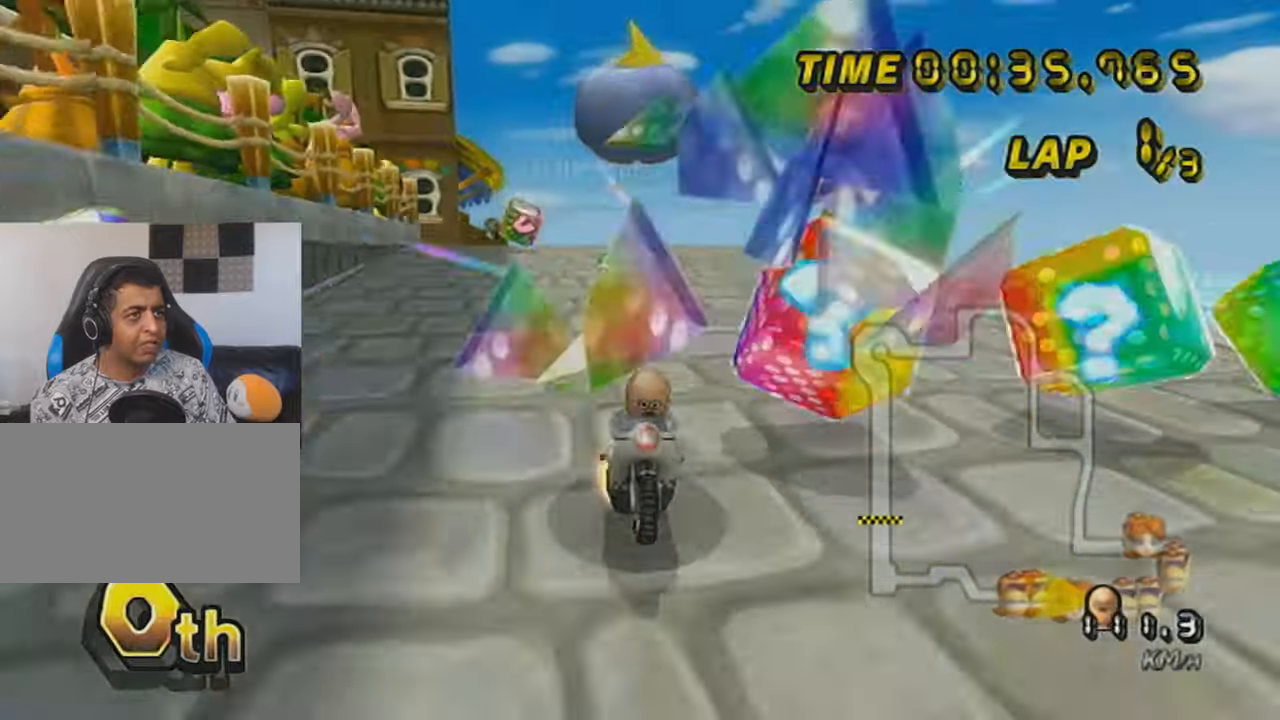
{"buttons": ["A"], "left_stick": "center", "events": [[83, "DPAD_UP", "up"], [134, "DPAD_UP", "down"], [267, "DPAD_UP", "up"], [350, "DPAD_UP", "down"], [384, "X", "up"], [451, "DPAD_UP", "up"]]}
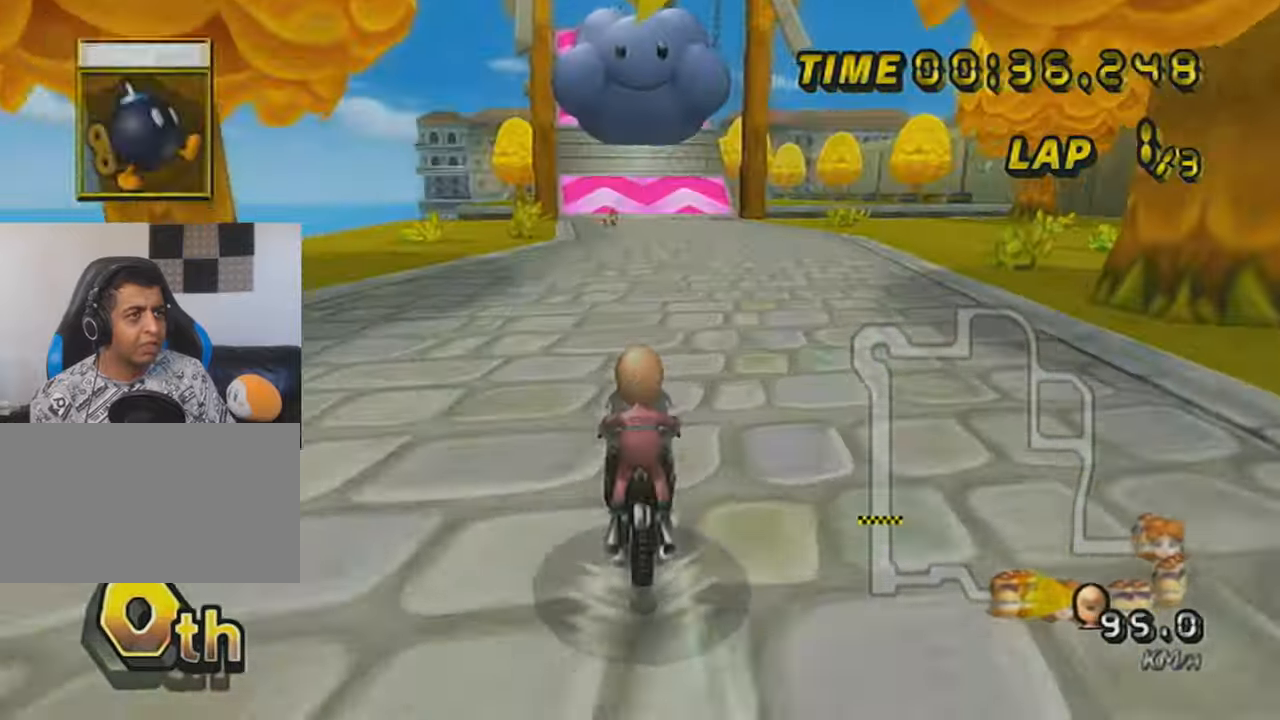
{"buttons": ["A", "L1"], "left_stick": "center", "events": [[83, "DPAD_UP", "down"], [83, "X", "down"], [183, "DPAD_UP", "up"], [284, "DPAD_UP", "down"], [317, "X", "up"], [367, "L1", "down"], [500, "DPAD_UP", "up"]]}
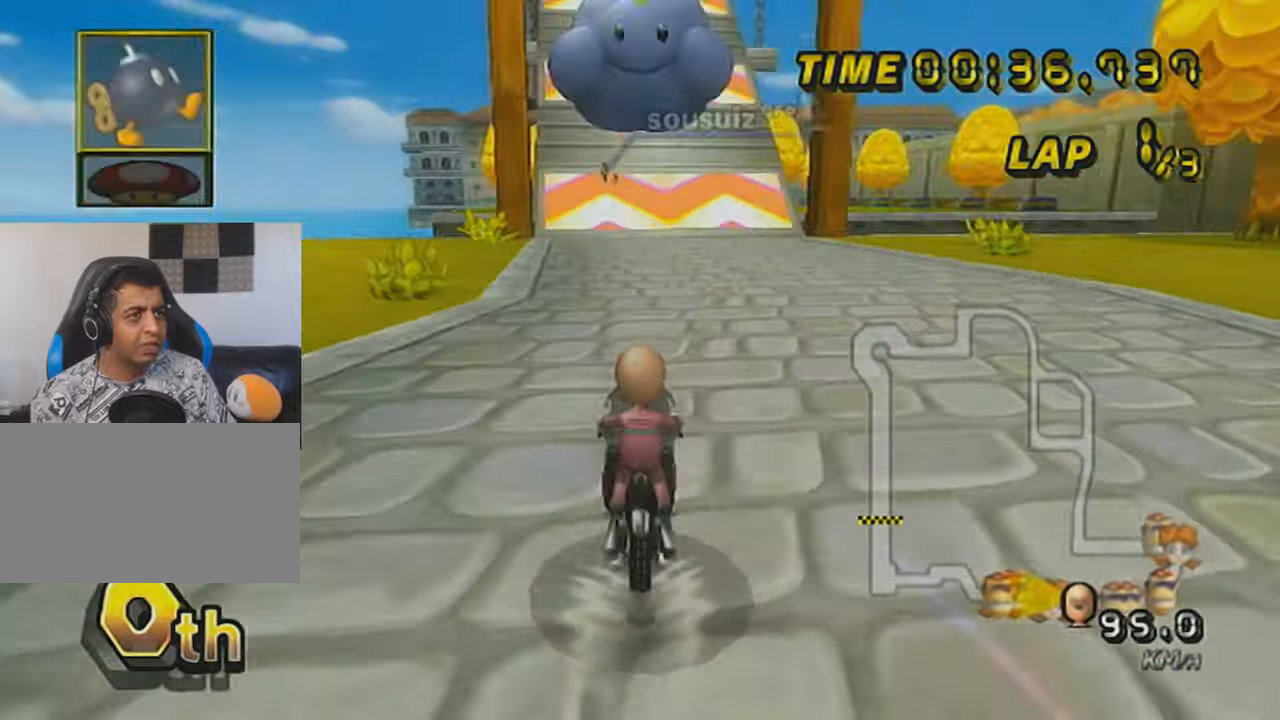
{"buttons": ["A", "L1", "DPAD_UP"], "left_stick": "center", "events": [[34, "L1", "up"], [117, "DPAD_UP", "down"], [217, "DPAD_UP", "up"], [317, "DPAD_UP", "down"], [401, "DPAD_UP", "up"], [434, "DPAD_UP", "down"], [468, "L1", "down"]]}
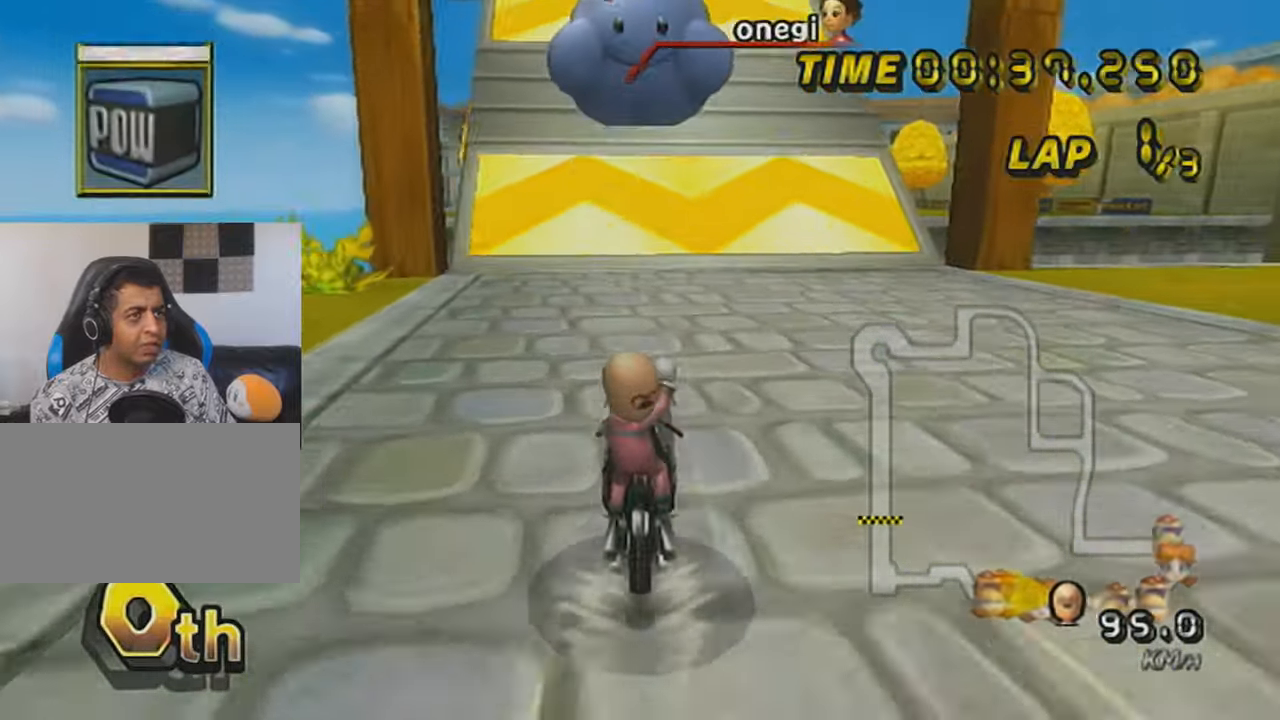
{"buttons": ["A", "R1"], "left_stick": "center", "events": [[100, "DPAD_UP", "up"], [117, "L1", "up"], [284, "R1", "down"]]}